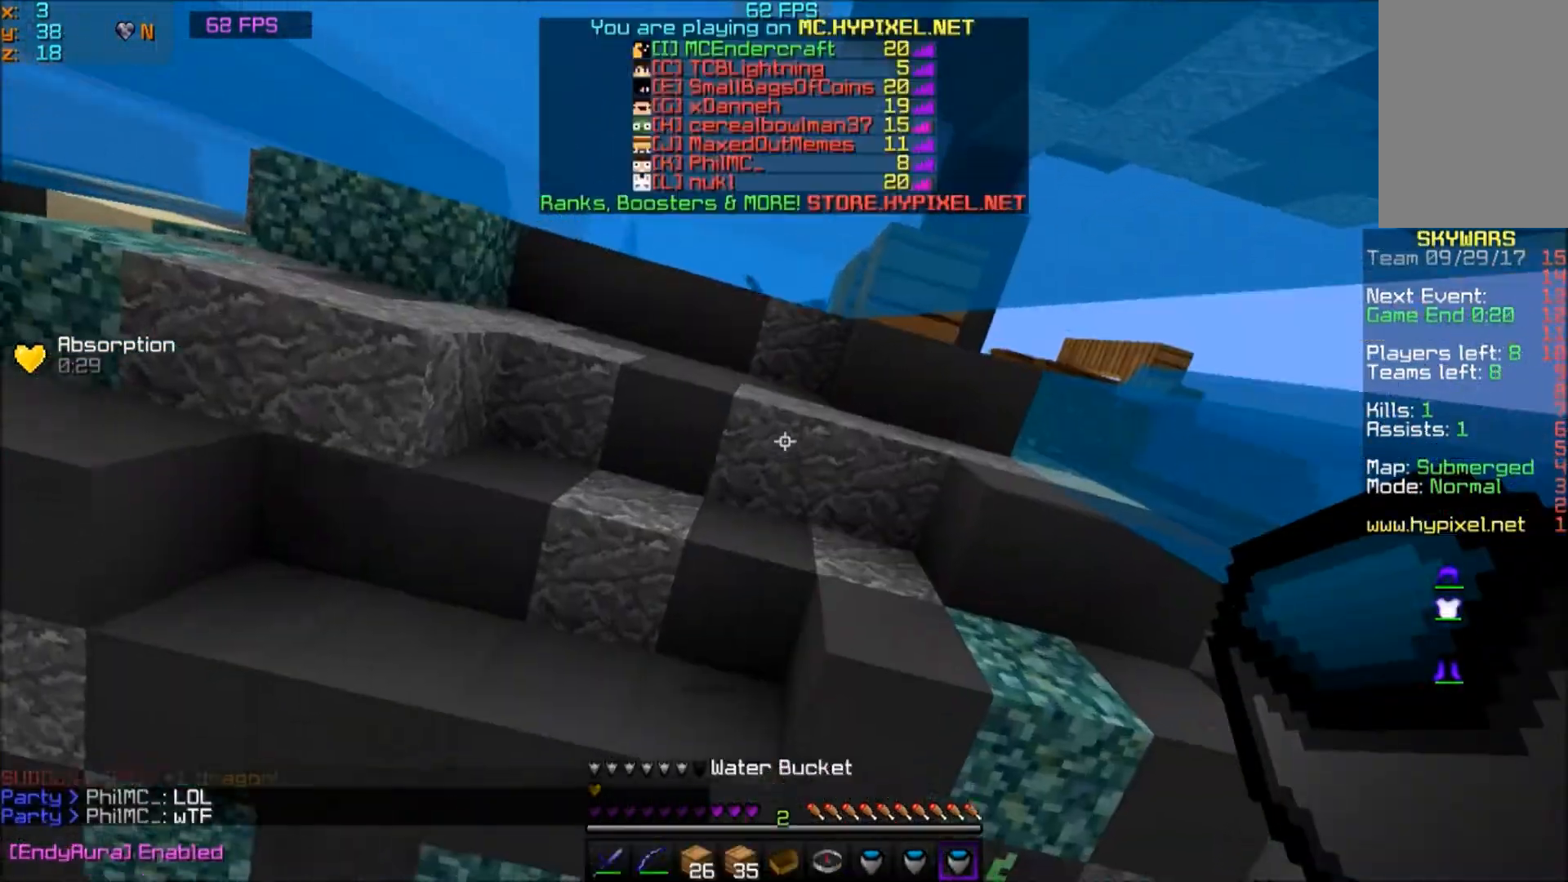
Gameplay with keyboard and mouse; each line is a JSON object with the keys and mouse buttons held at the frame after it. "events" lists presses ("down") and releases ("up") of "a", "d", "s", "w", "mouse_left" and "mouse_right" between this image and that frame as [ms after this image, input, new state], when the widget could be followed in between. "mouse_left", "mouse_right" = the "left", "right" buttons of the "mouse" list. No other keys are recorded. Fast repeated clicks can show as one long hold. Mouse movement is not recorded.
{"keys": ["s"], "mouse": [], "events": [[400, "mouse_right", "down"], [500, "mouse_right", "up"], [500, "s", "down"]]}
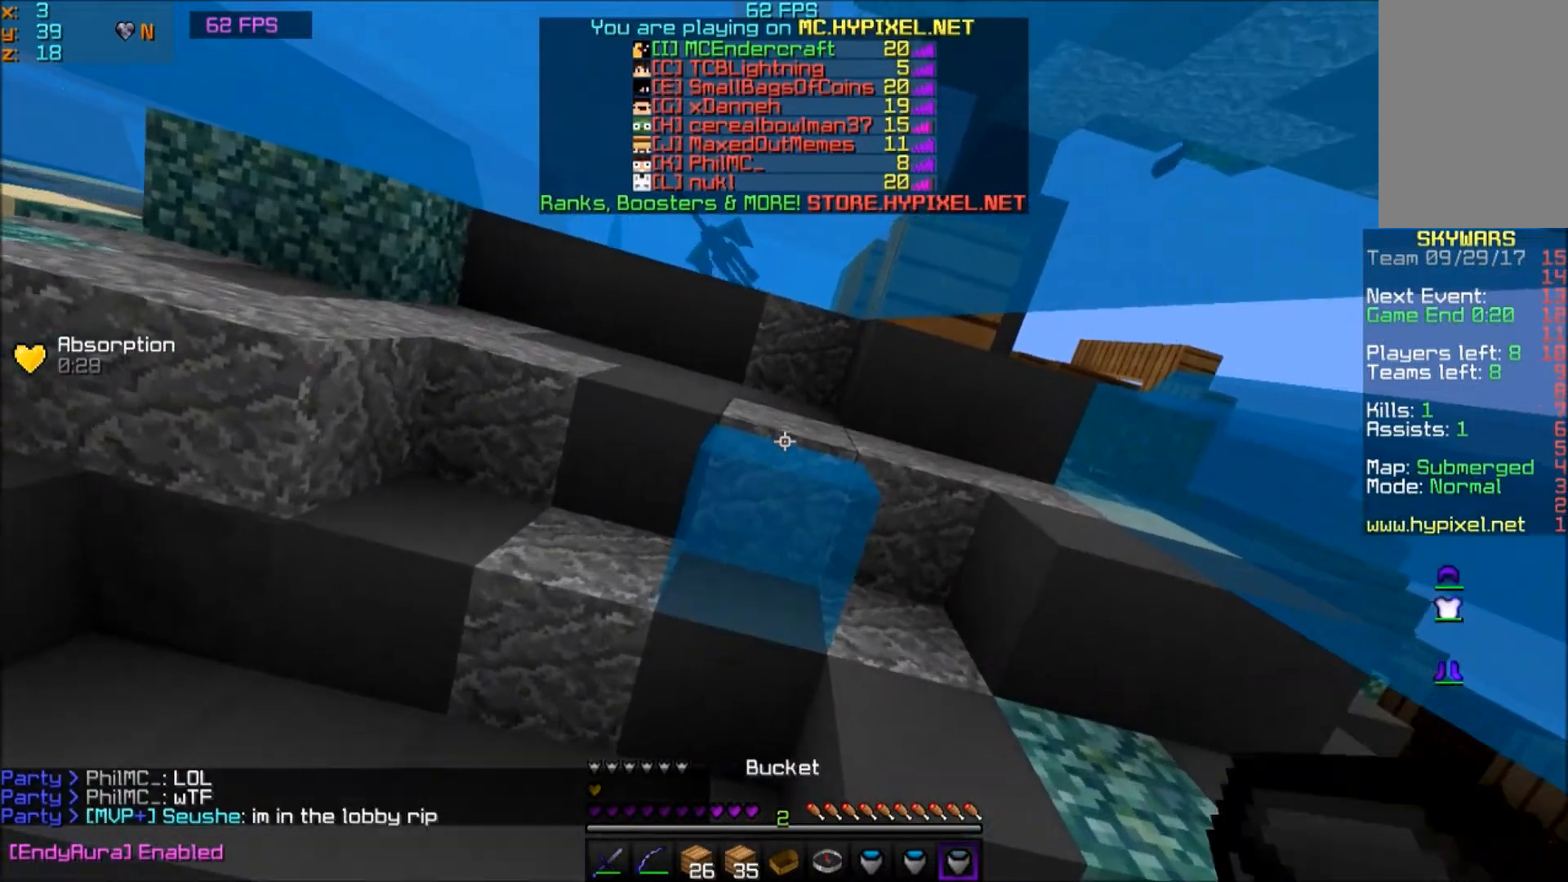
{"keys": [], "mouse": [], "events": [[301, "s", "up"]]}
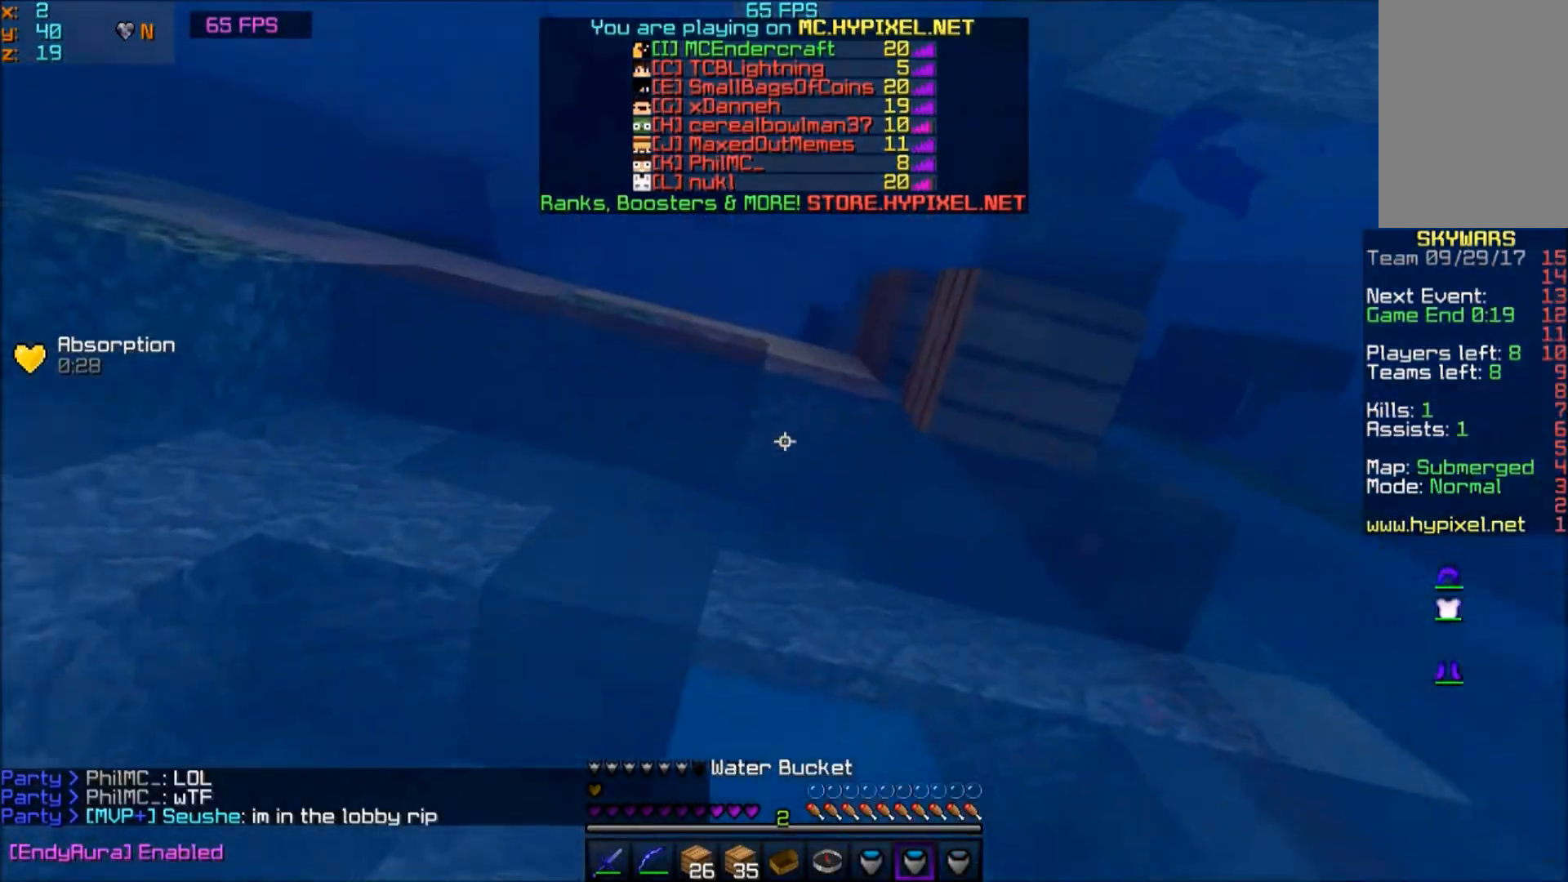
{"keys": [], "mouse": [], "events": [[434, "mouse_right", "down"], [500, "mouse_right", "up"]]}
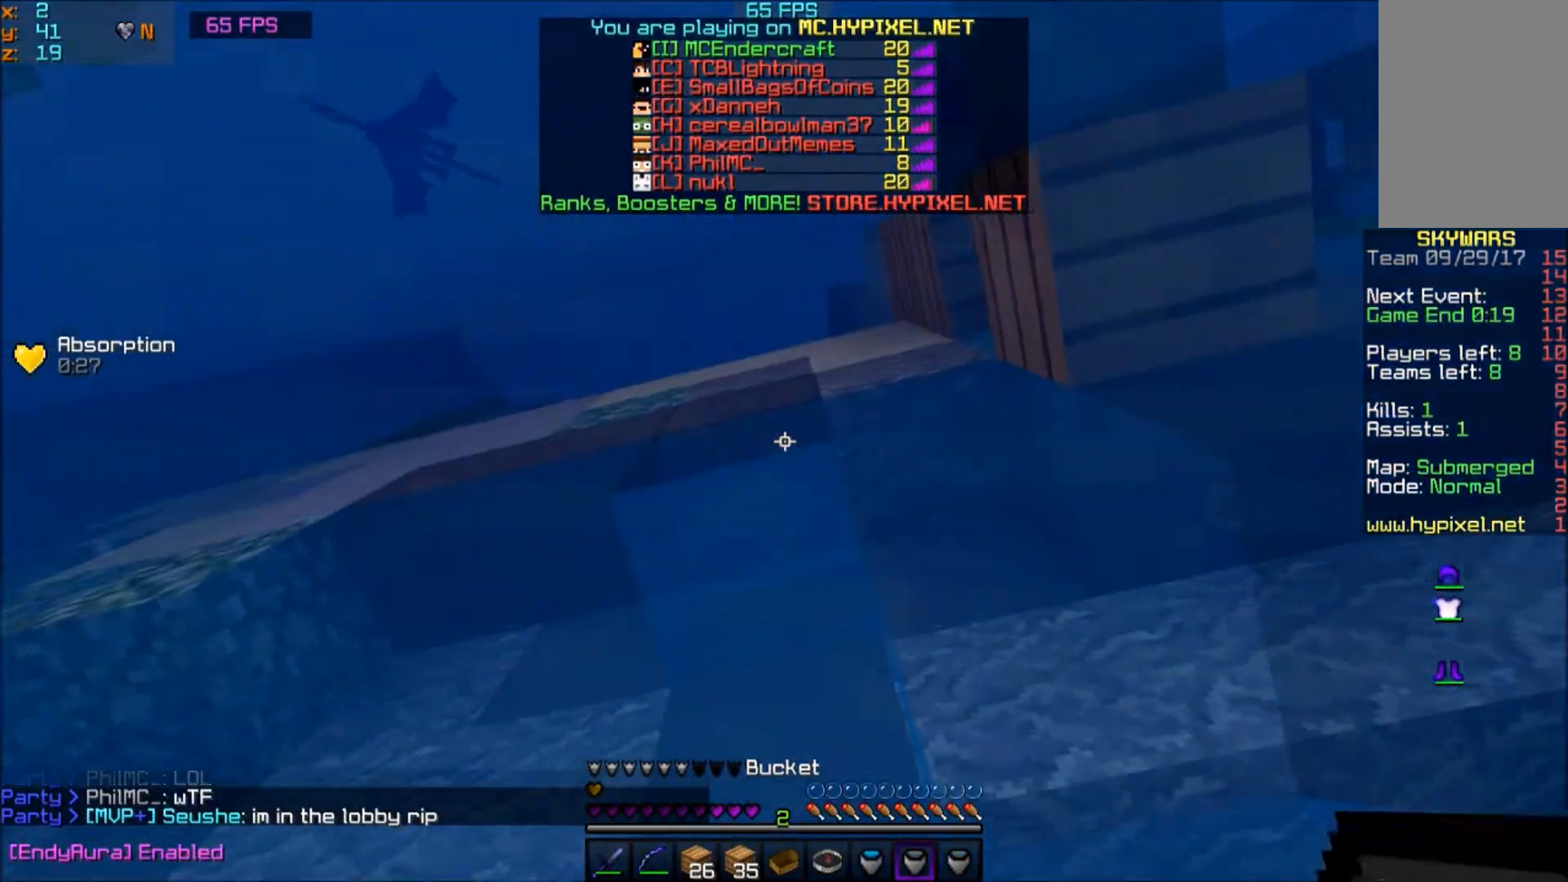
{"keys": ["a"], "mouse": [], "events": [[301, "a", "down"]]}
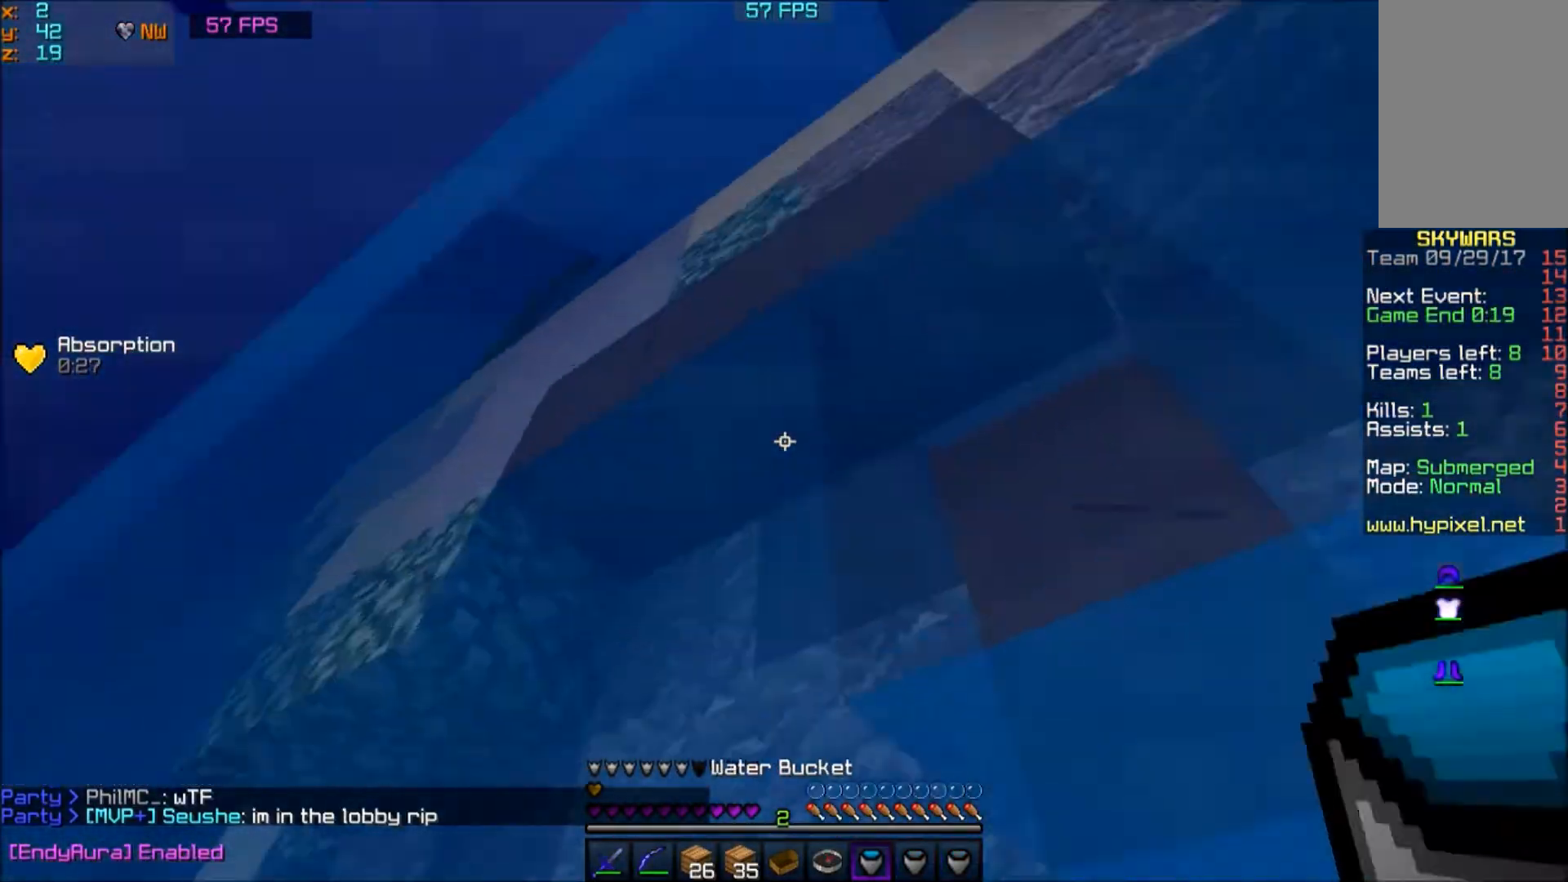
{"keys": ["a"], "mouse": [], "events": [[100, "mouse_right", "down"], [200, "a", "up"], [200, "mouse_right", "up"], [434, "a", "down"]]}
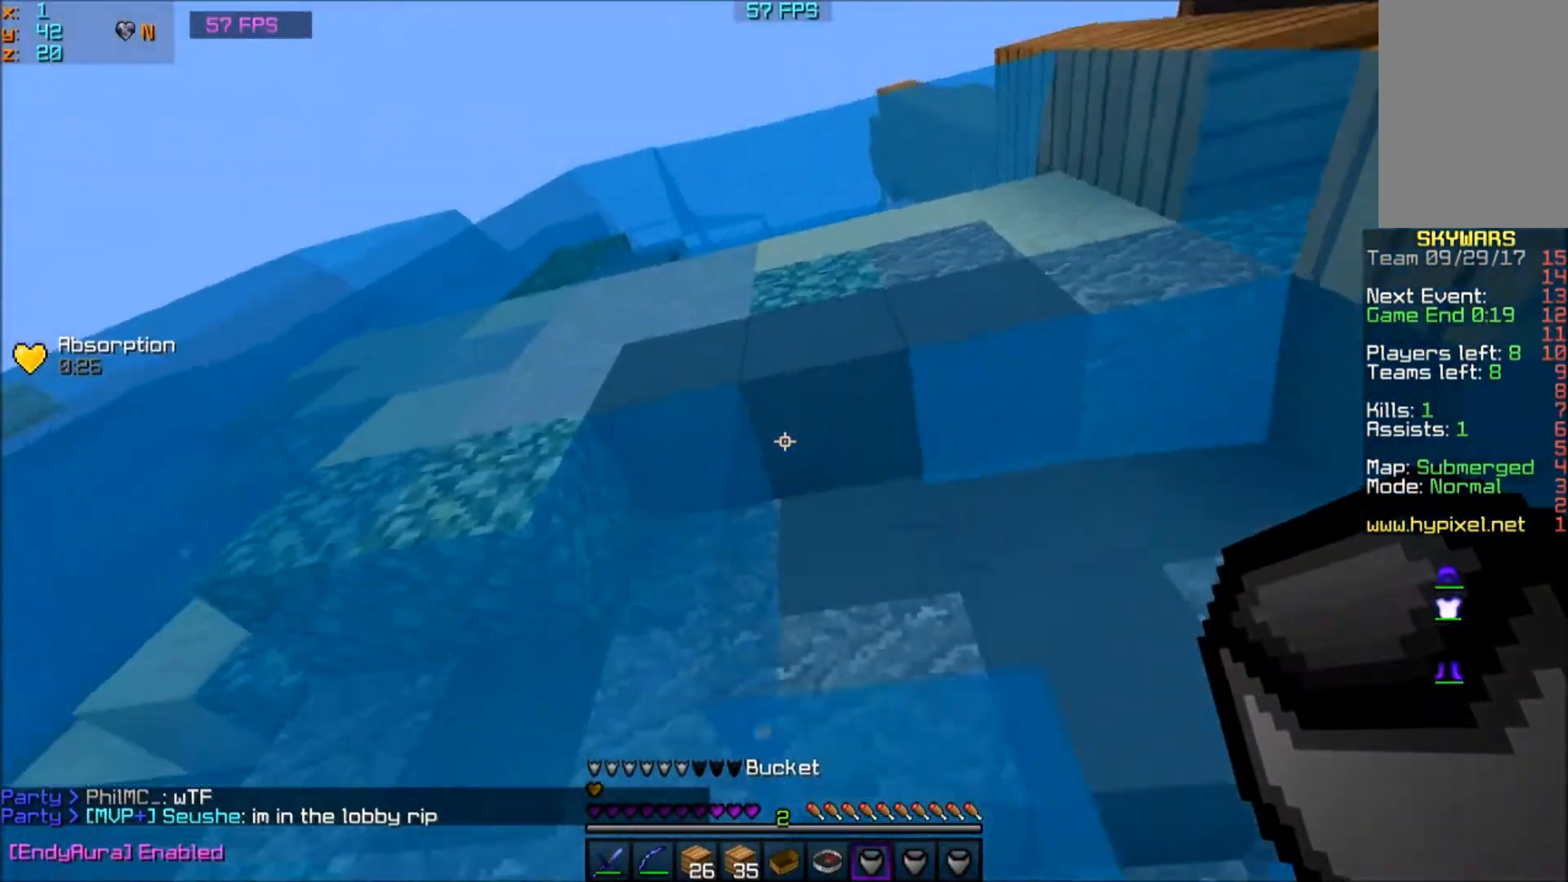
{"keys": ["w"], "mouse": [], "events": [[134, "a", "up"], [301, "w", "down"]]}
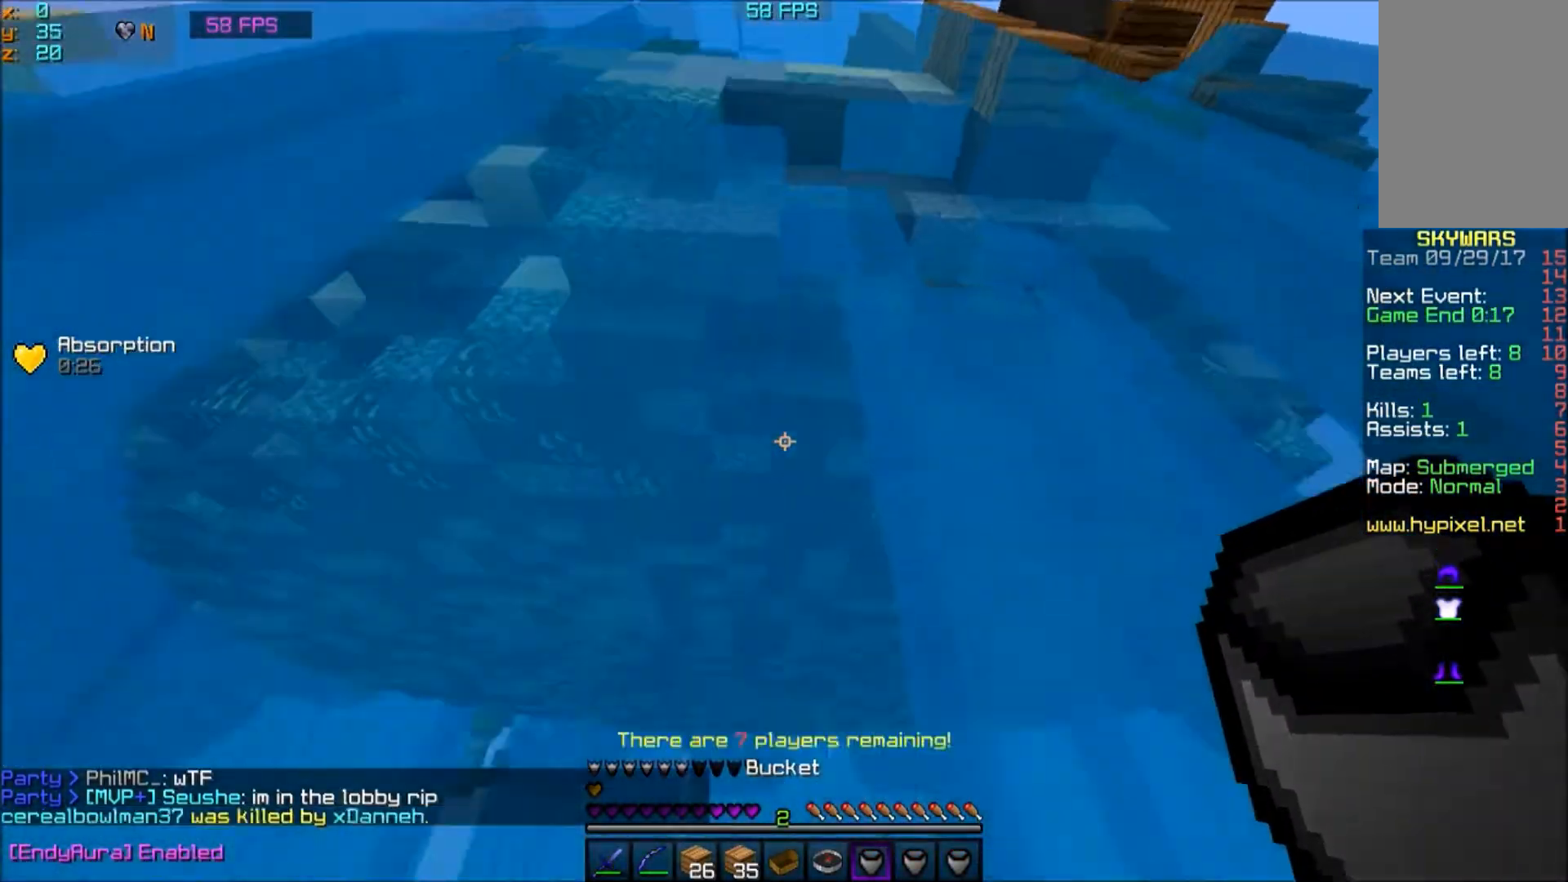
{"keys": [], "mouse": [], "events": [[500, "w", "up"]]}
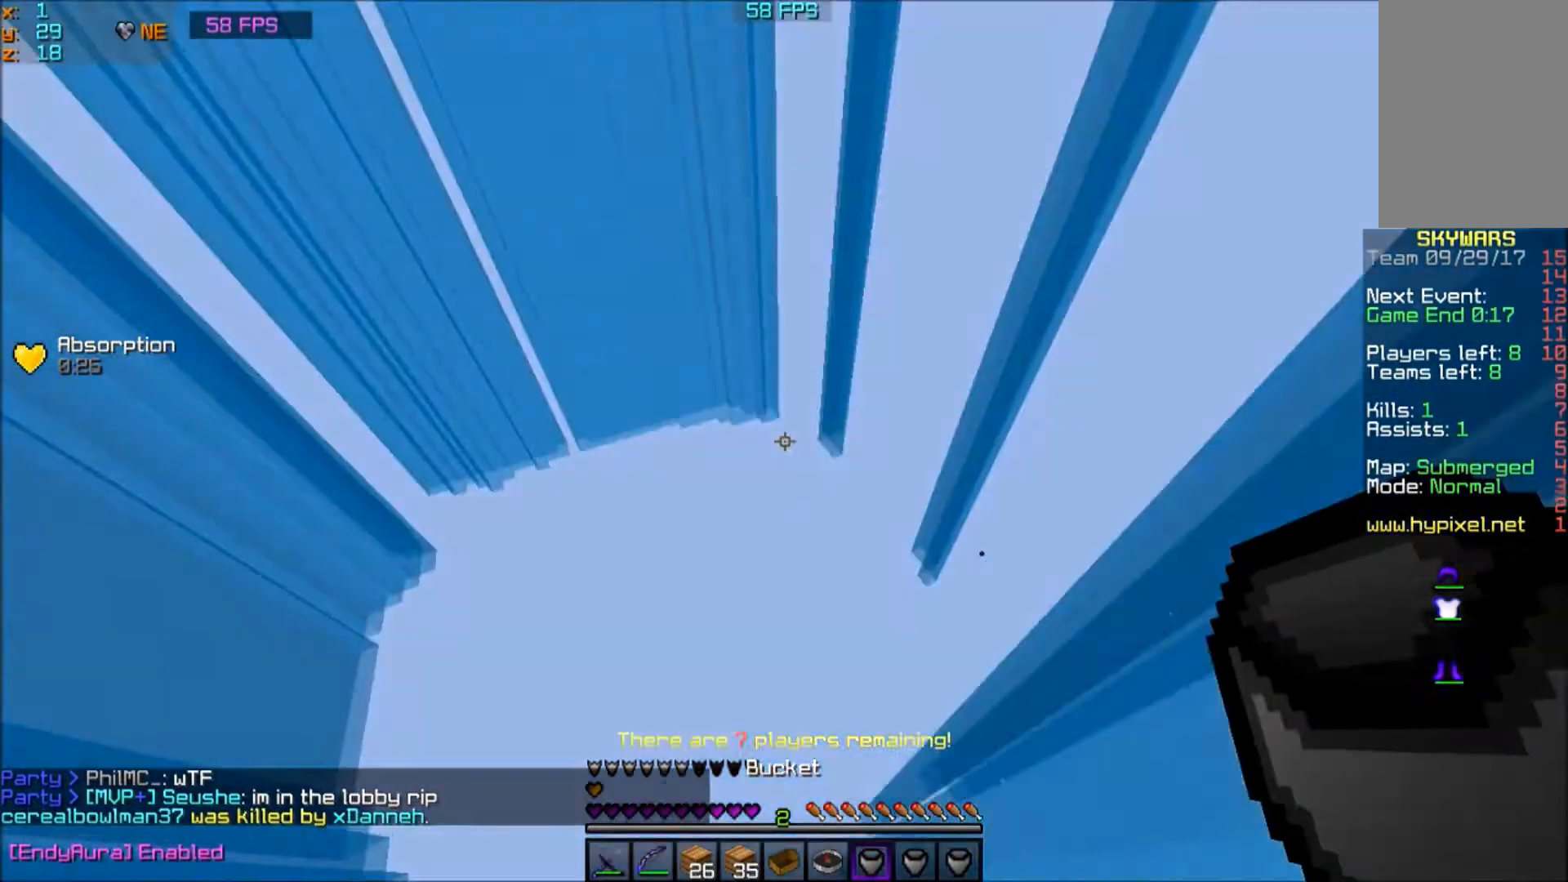
{"keys": ["d"], "mouse": [], "events": [[501, "d", "down"]]}
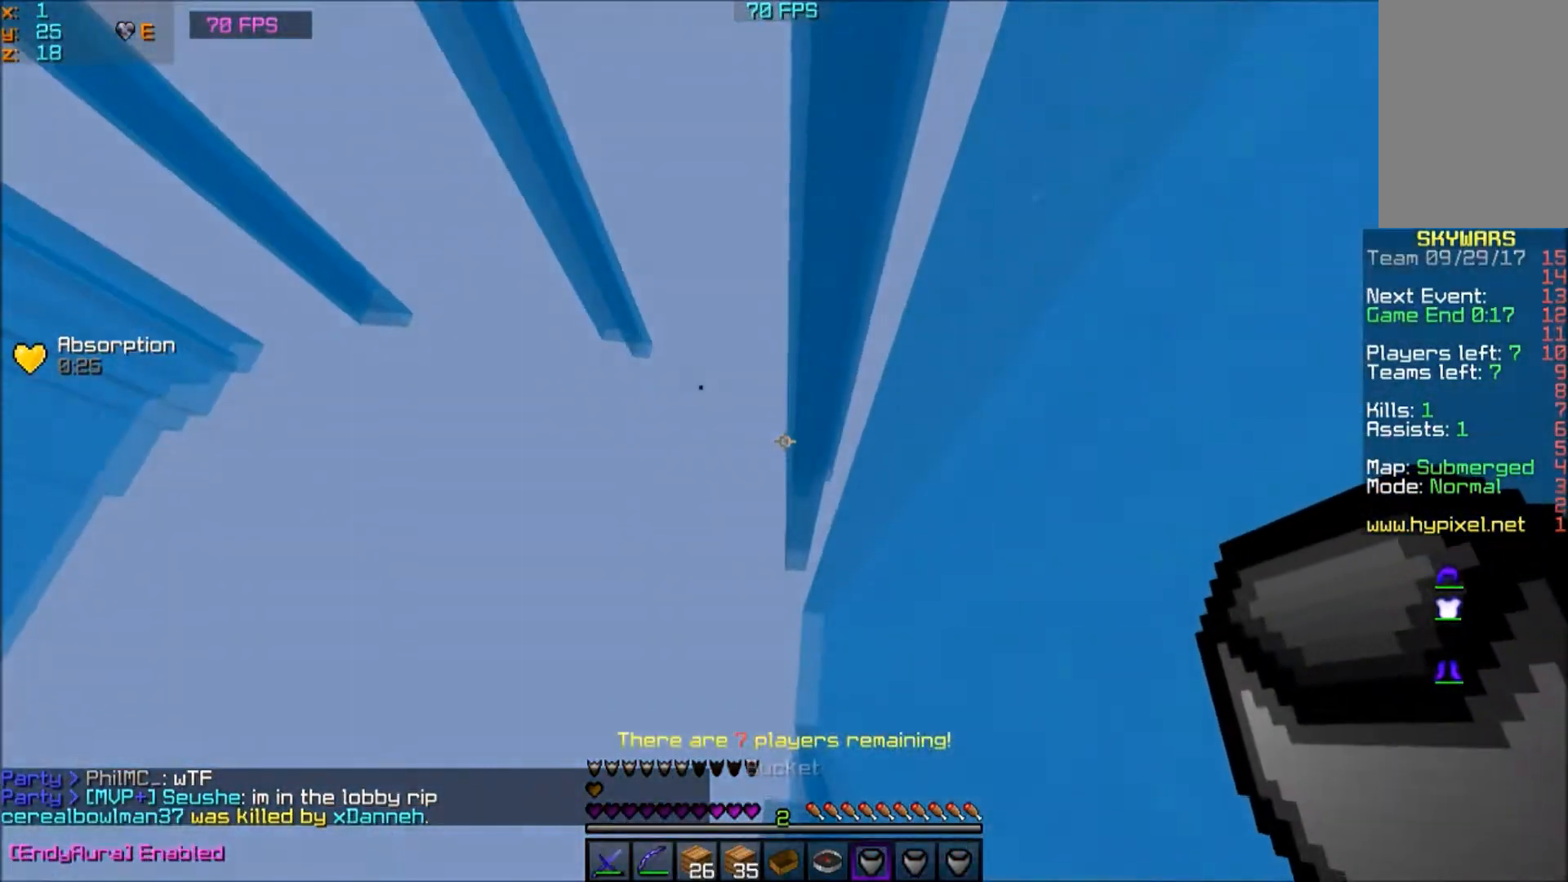
{"keys": ["d"], "mouse": [], "events": [[200, "d", "up"], [500, "d", "down"]]}
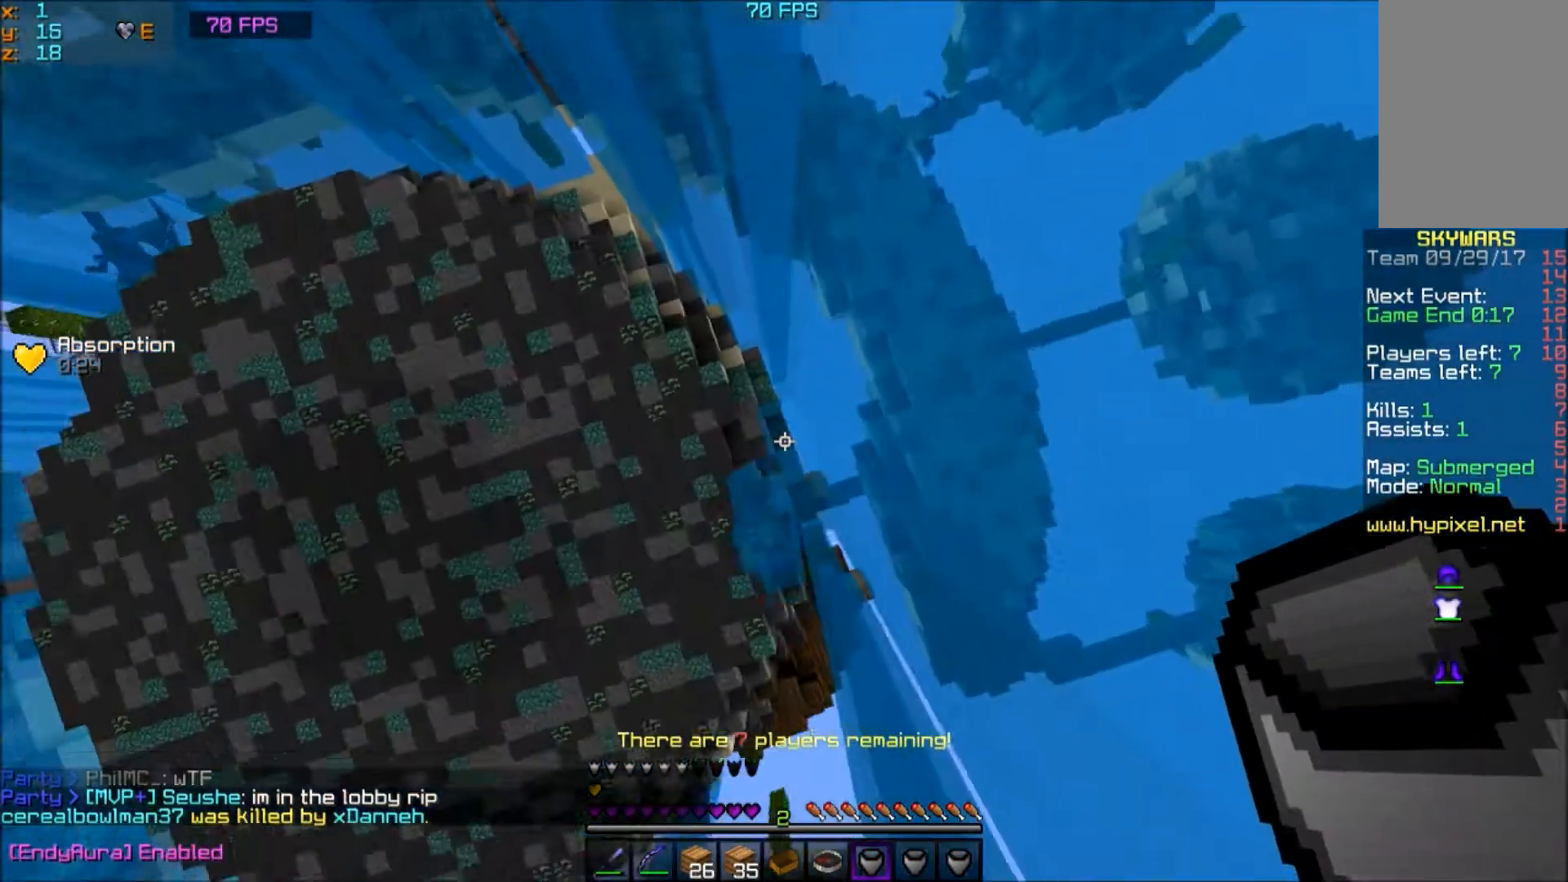
{"keys": [], "mouse": [], "events": [[167, "d", "up"]]}
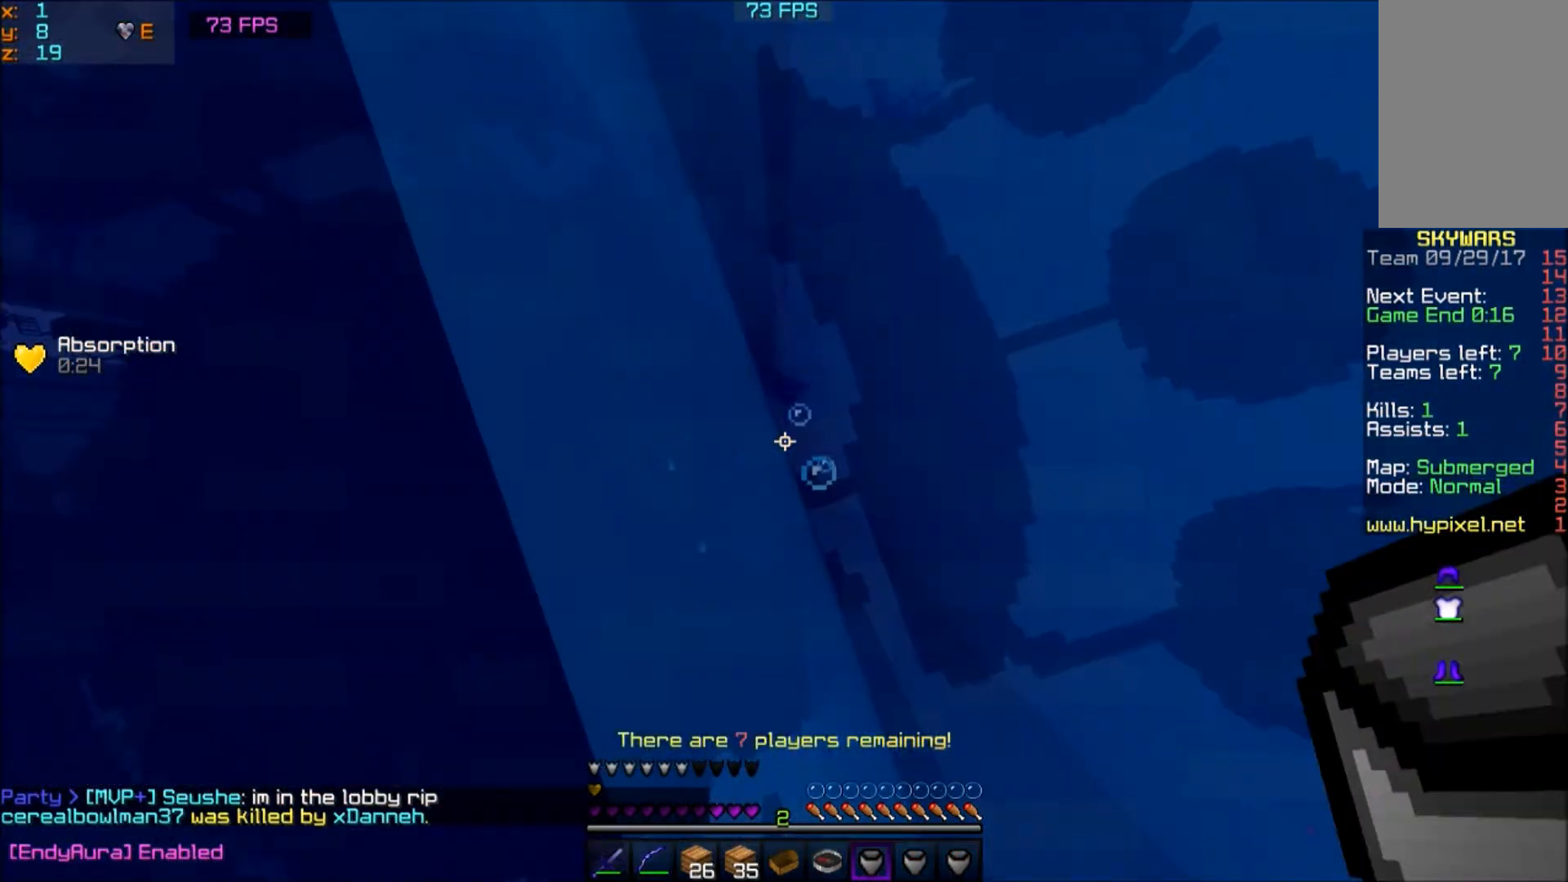
{"keys": [], "mouse": [], "events": []}
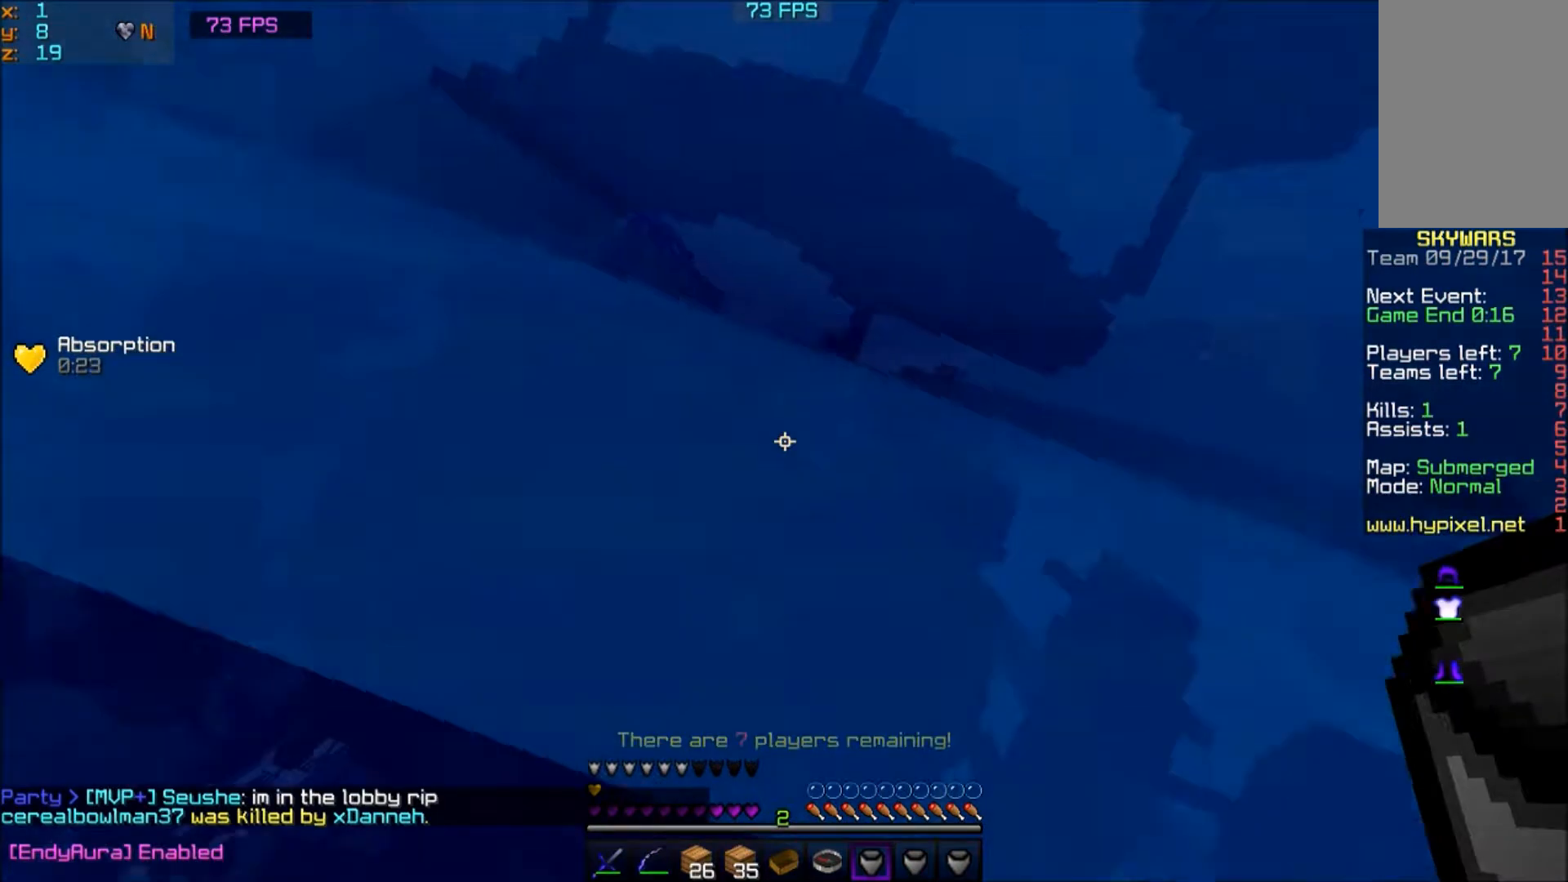
{"keys": [], "mouse": [], "events": [[67, "a", "down"], [167, "a", "up"], [434, "w", "down"], [501, "w", "up"]]}
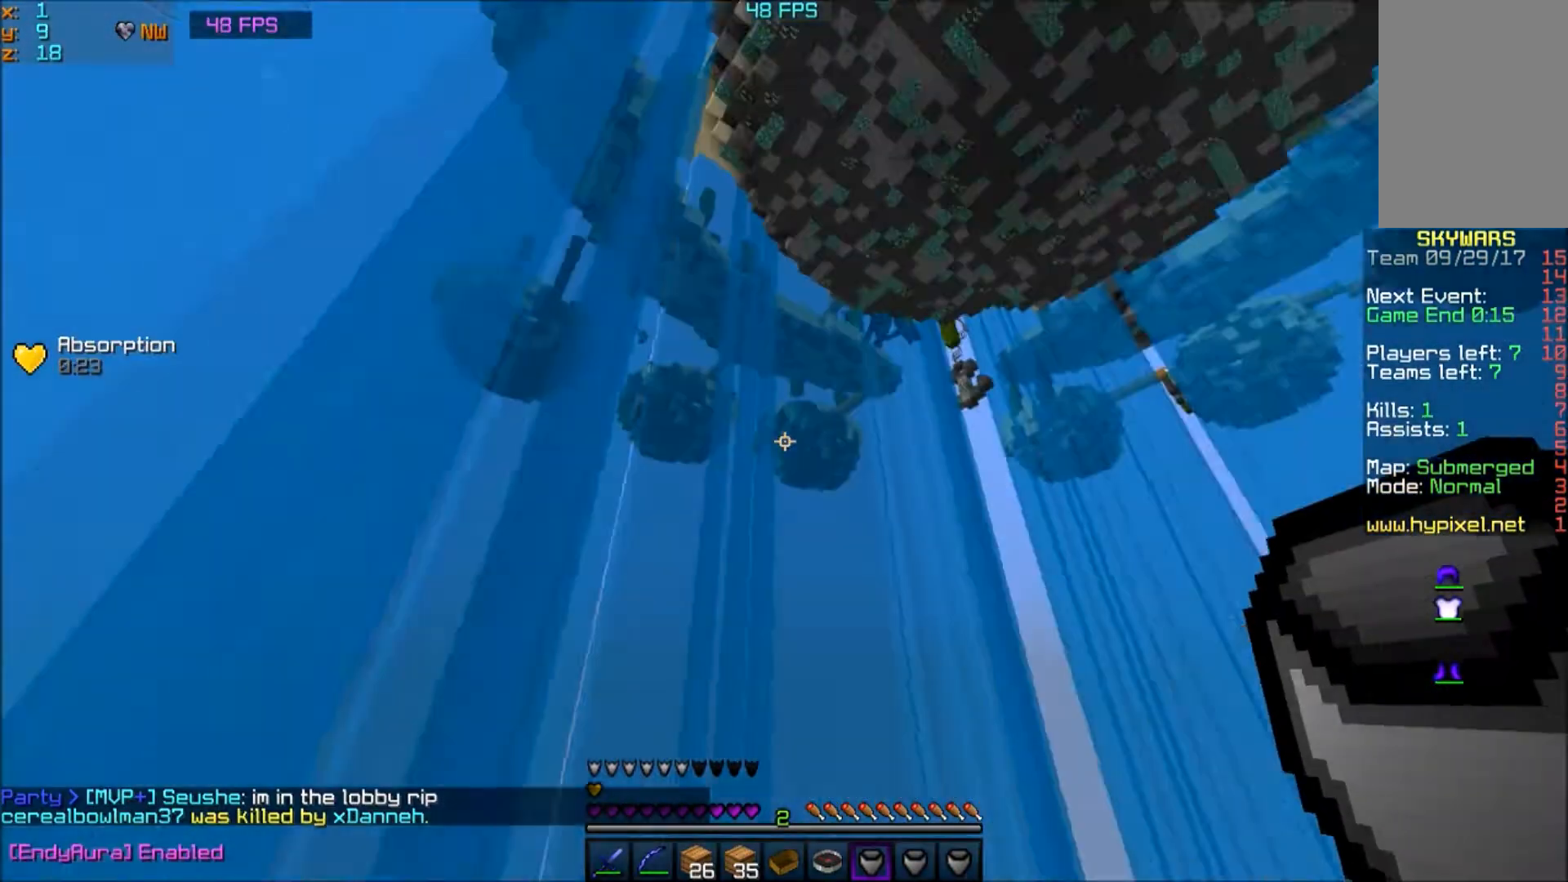
{"keys": [], "mouse": [], "events": []}
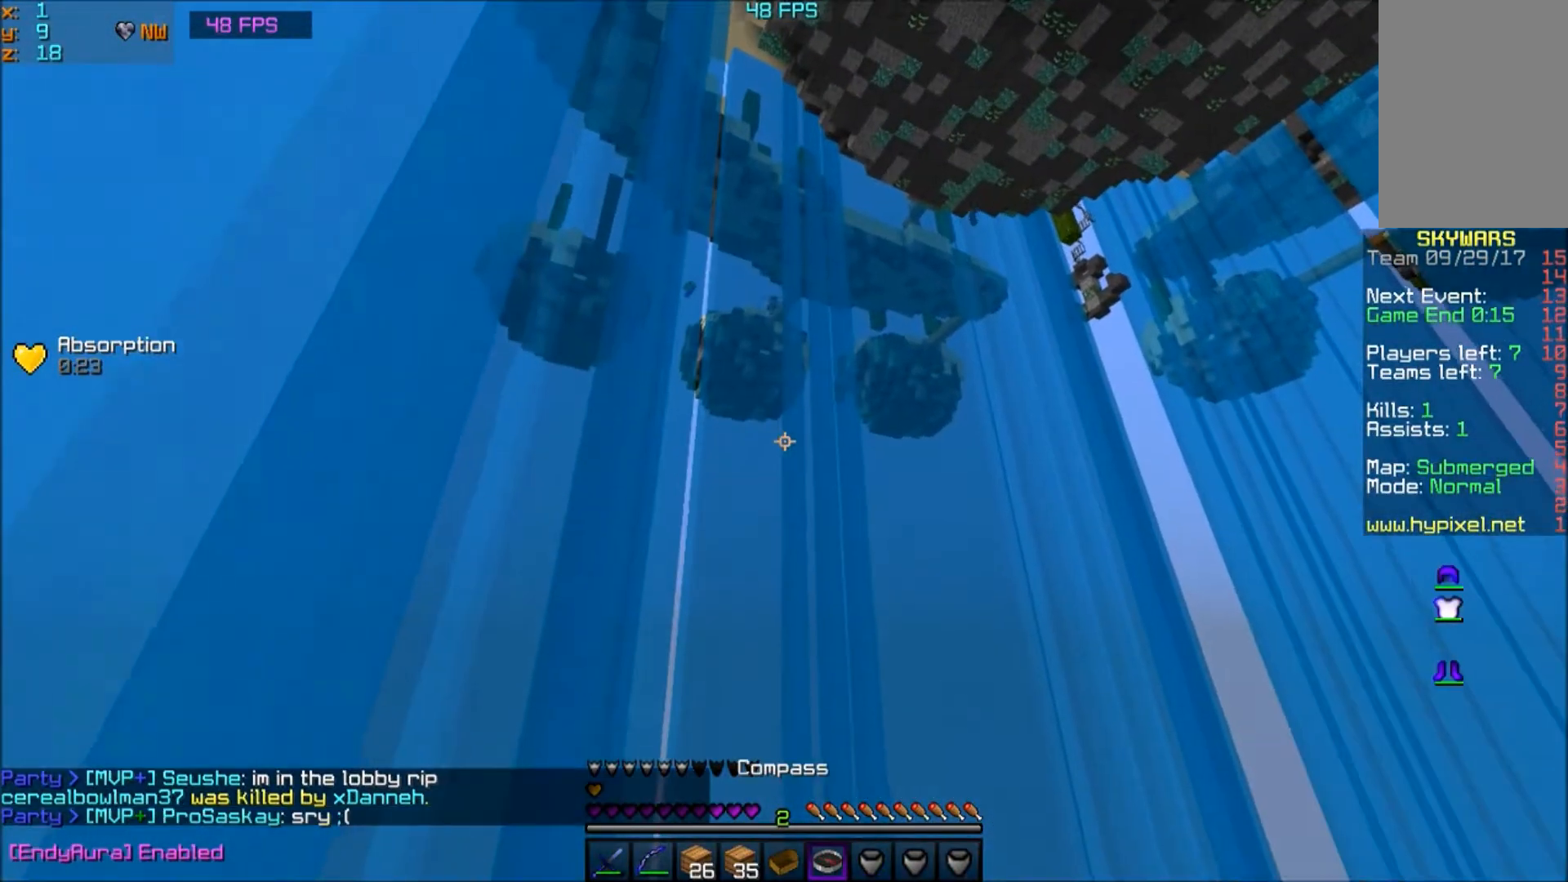
{"keys": [], "mouse": [], "events": []}
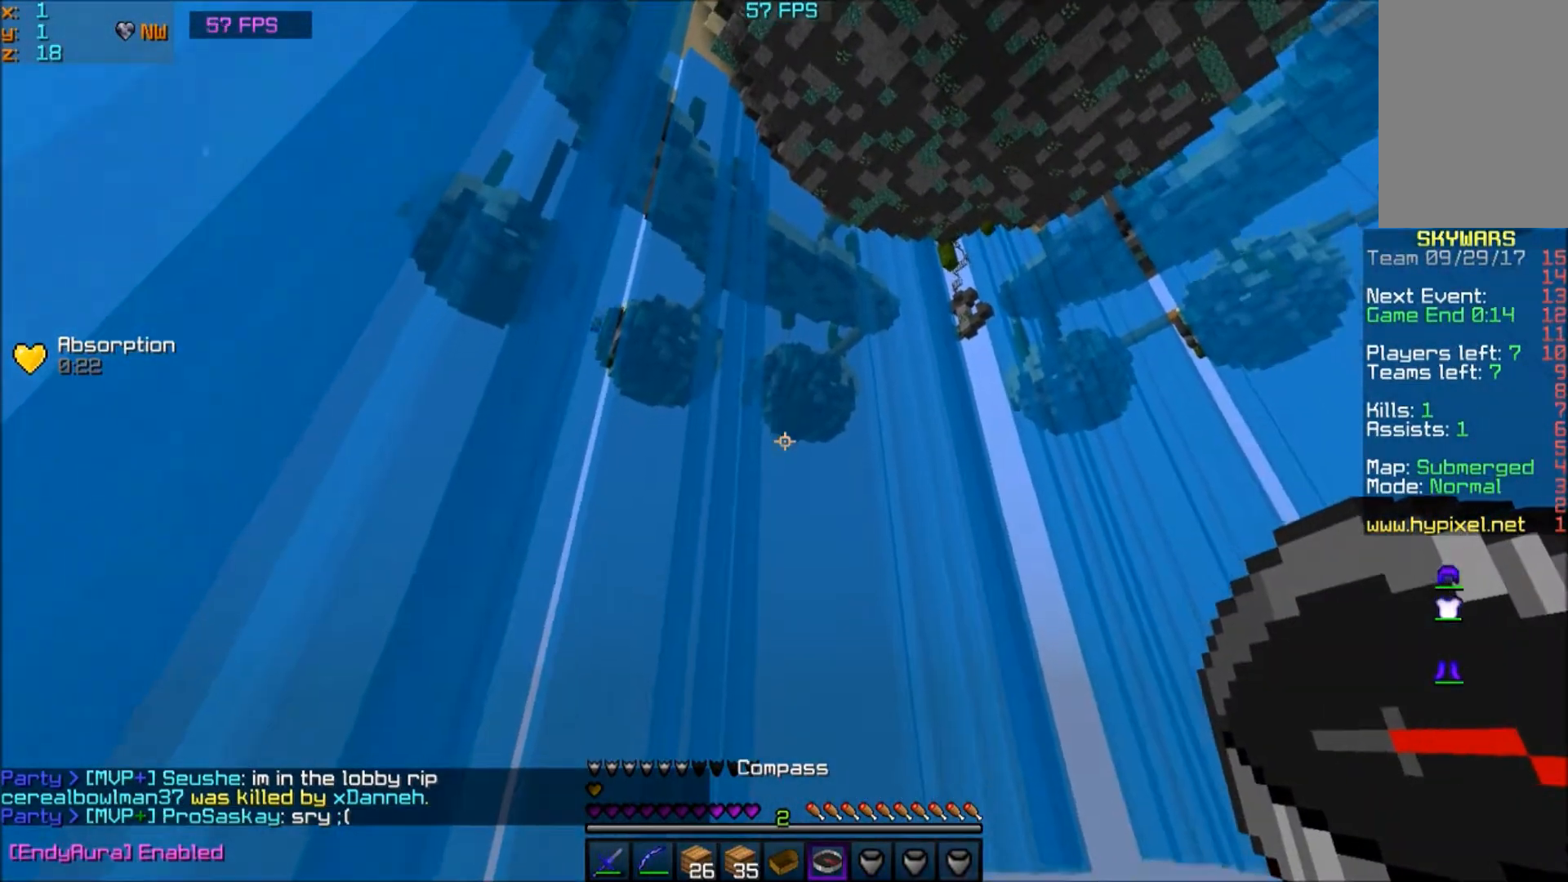
{"keys": [], "mouse": [], "events": [[67, "a", "down"], [233, "a", "up"]]}
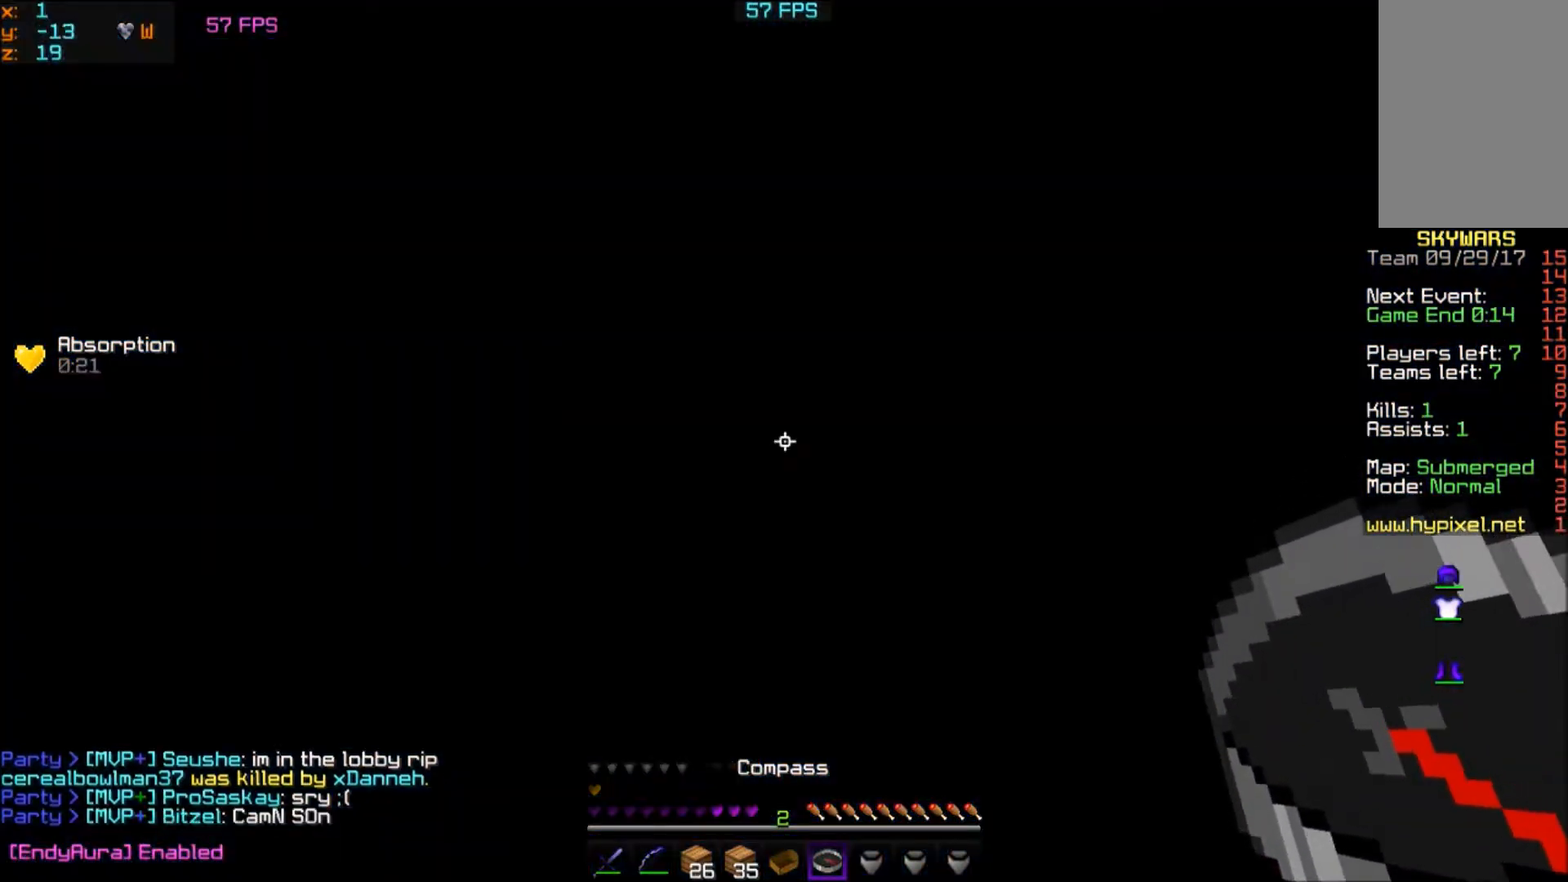
{"keys": [], "mouse": [], "events": []}
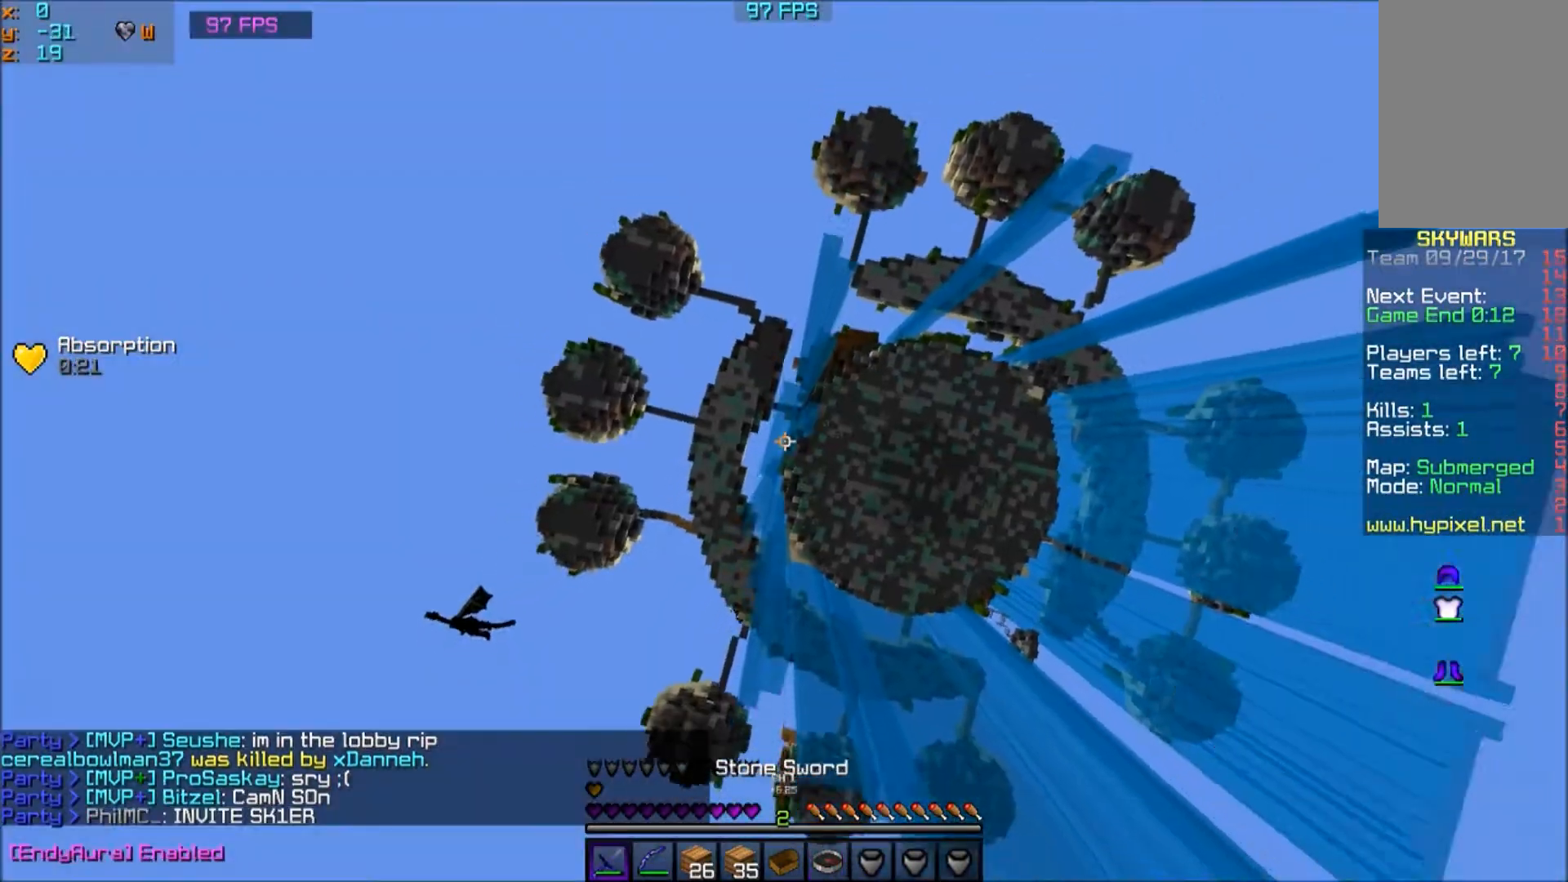
{"keys": [], "mouse": ["left", "right"], "events": [[267, "mouse_right", "down"], [300, "mouse_left", "down"]]}
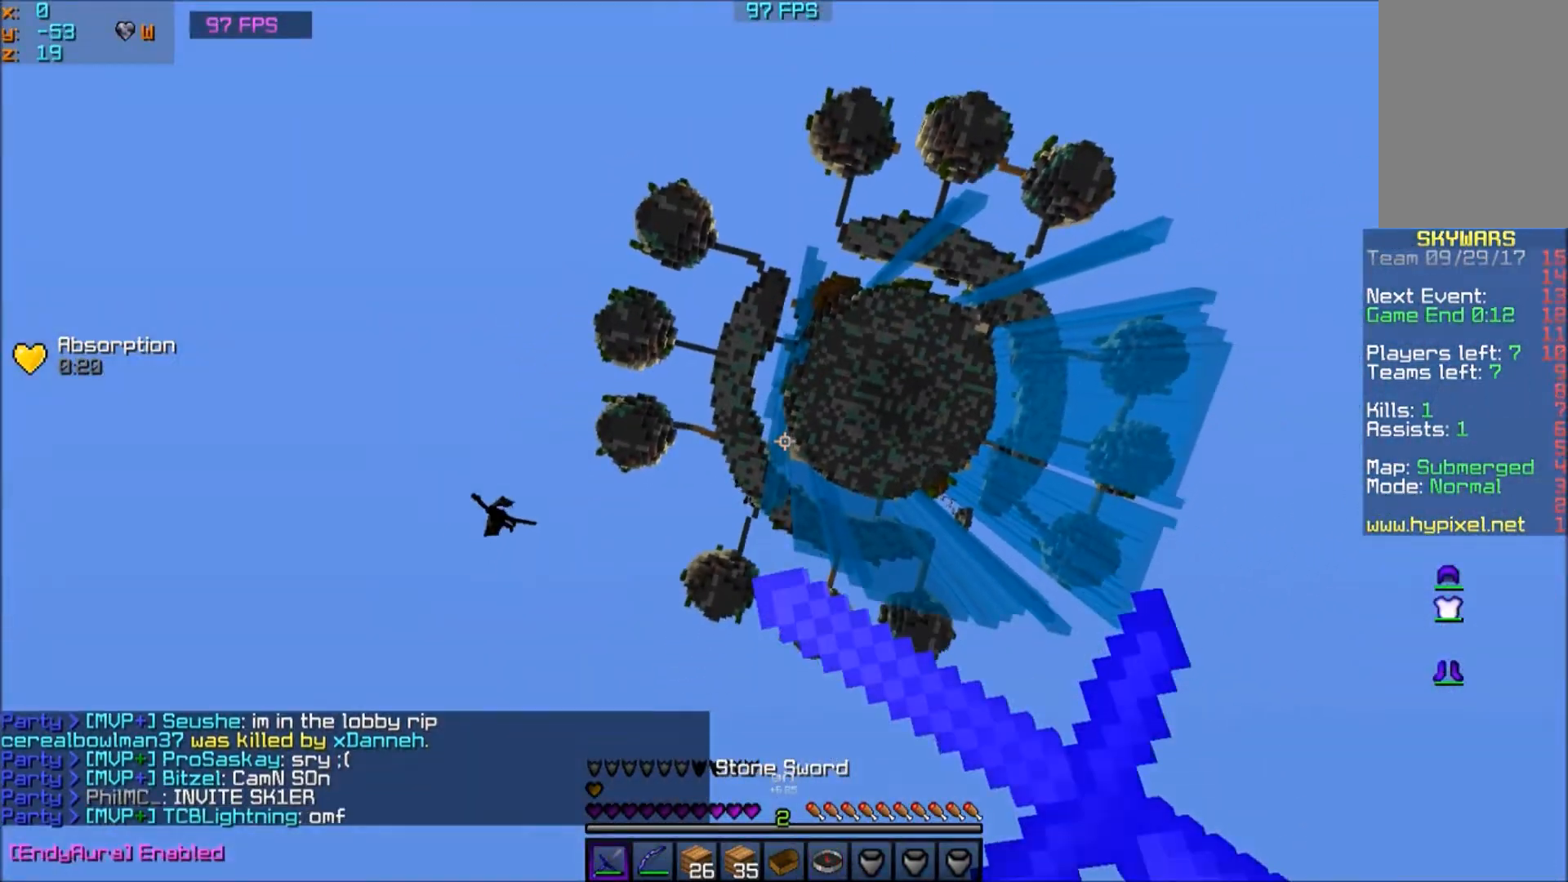
{"keys": [], "mouse": [], "events": [[134, "mouse_right", "up"], [201, "mouse_left", "up"]]}
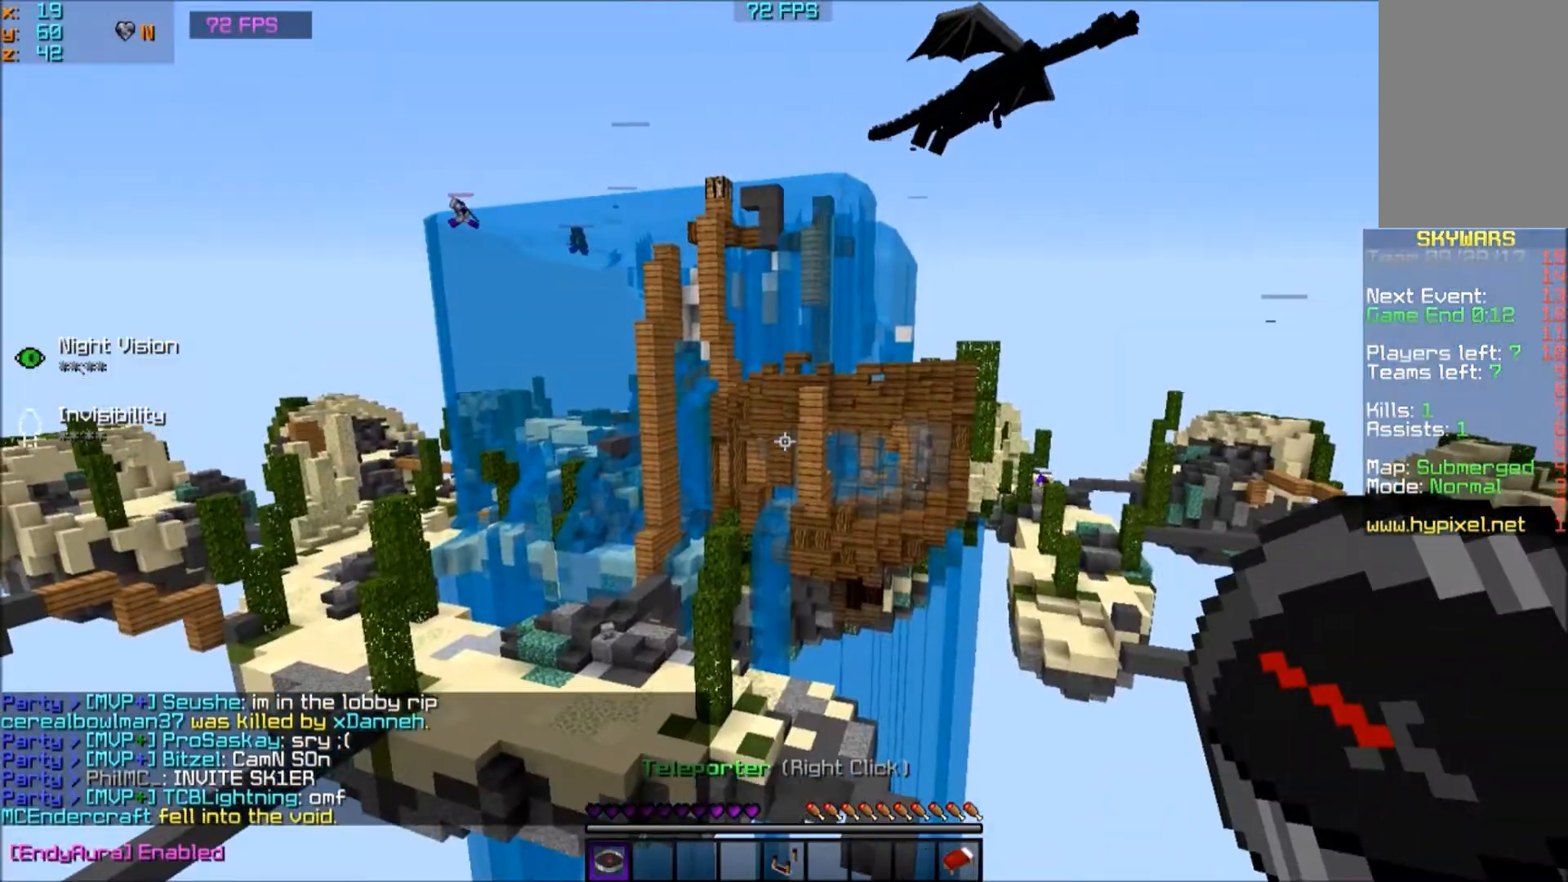
{"keys": [], "mouse": [], "events": []}